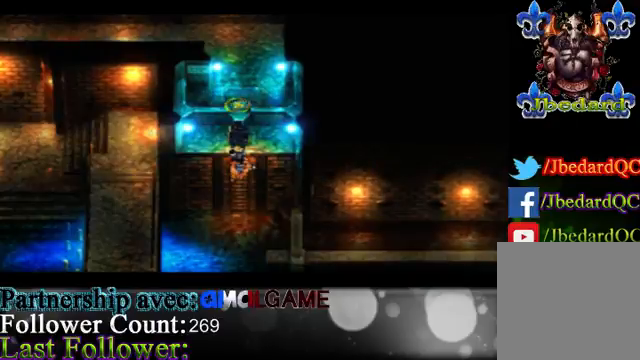
Gameplay with a controller (Xbox layout); each line is a JSON object with the inputs held at the frame after it. "events" lists button and stick changes between this image and that frame as [ms after this image, input, new state], when the widget could be followed in between. Not read: L3 R3 right_stick.
{"buttons": [], "left_stick": "center", "events": []}
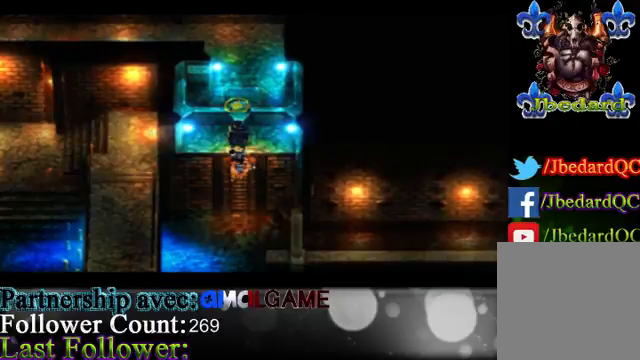
{"buttons": [], "left_stick": "center", "events": []}
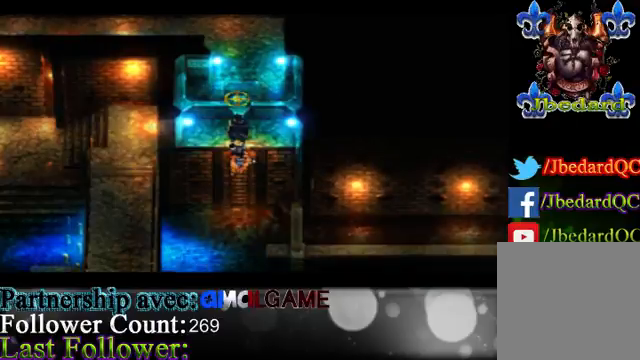
{"buttons": [], "left_stick": "center", "events": []}
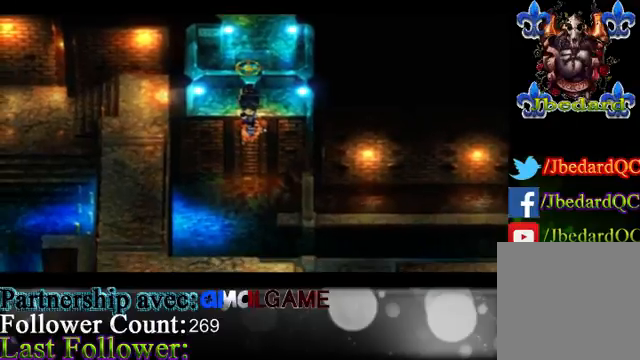
{"buttons": [], "left_stick": "center", "events": []}
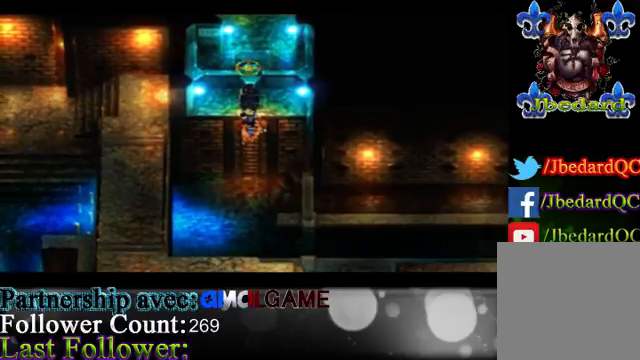
{"buttons": [], "left_stick": "center", "events": []}
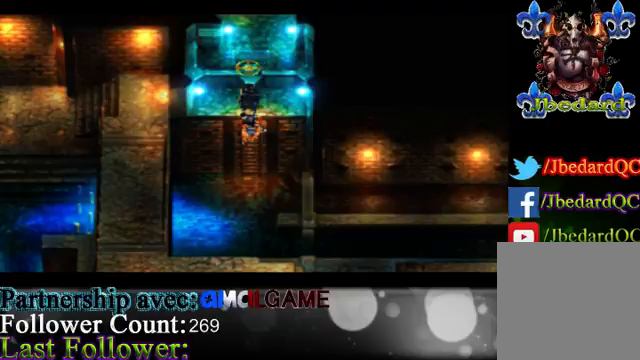
{"buttons": [], "left_stick": "down", "events": [[367, "left_stick", "down"]]}
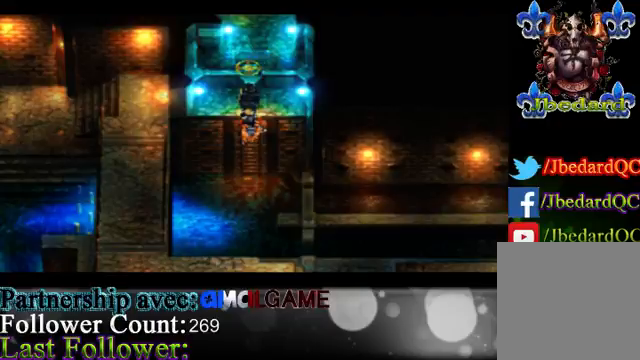
{"buttons": ["B"], "left_stick": "down", "events": [[233, "B", "down"]]}
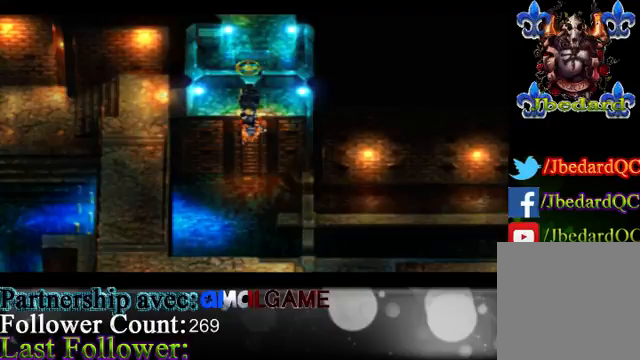
{"buttons": ["B"], "left_stick": "down", "events": [[67, "left_stick", "center"], [333, "left_stick", "down"]]}
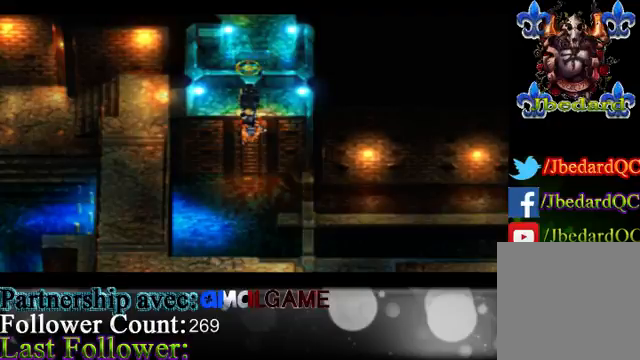
{"buttons": ["B"], "left_stick": "down", "events": [[233, "left_stick", "center"], [433, "left_stick", "down"]]}
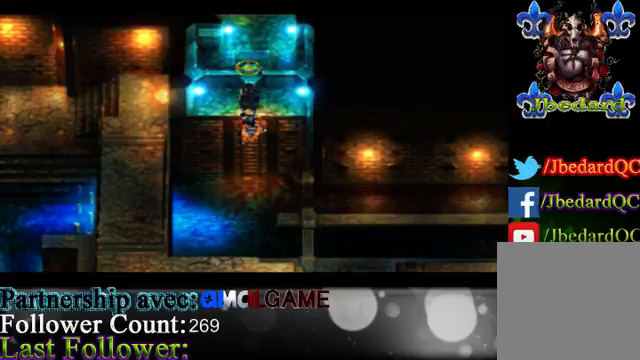
{"buttons": ["B"], "left_stick": "down", "events": []}
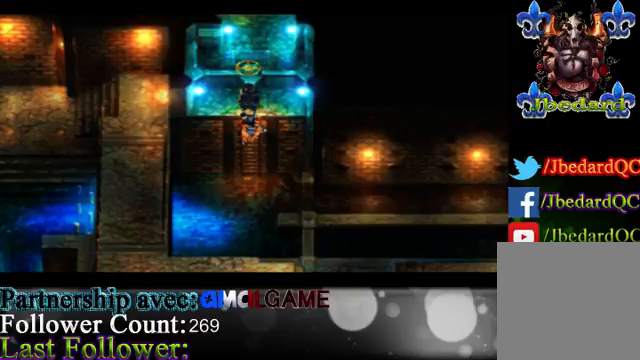
{"buttons": ["B"], "left_stick": "down", "events": []}
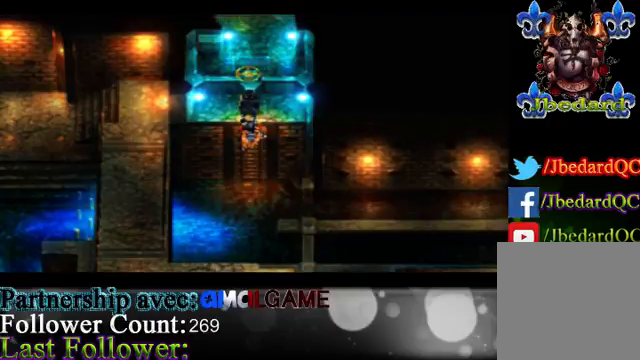
{"buttons": ["B"], "left_stick": "down", "events": []}
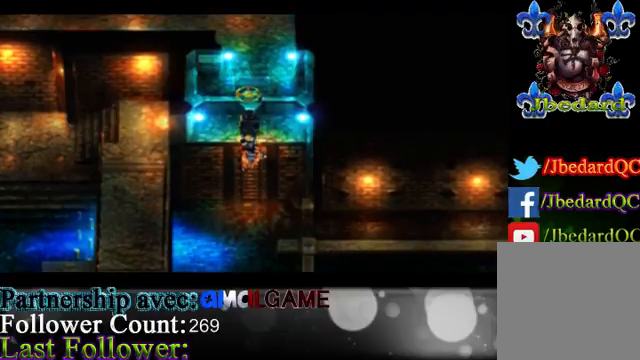
{"buttons": ["B"], "left_stick": "down", "events": []}
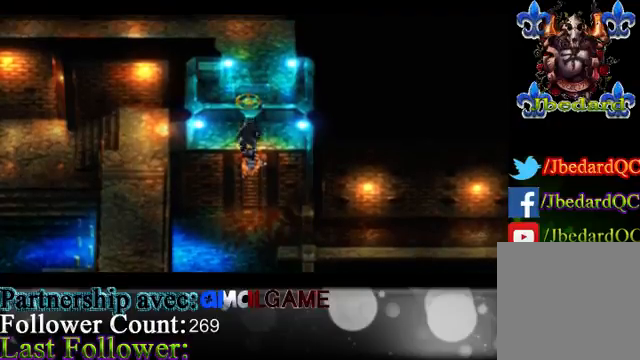
{"buttons": ["B"], "left_stick": "down", "events": []}
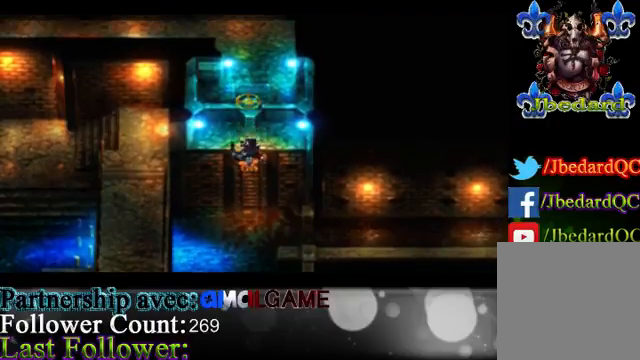
{"buttons": ["B"], "left_stick": "down", "events": []}
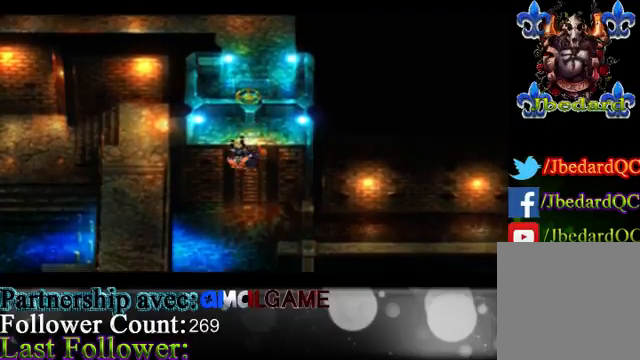
{"buttons": ["B"], "left_stick": "down", "events": []}
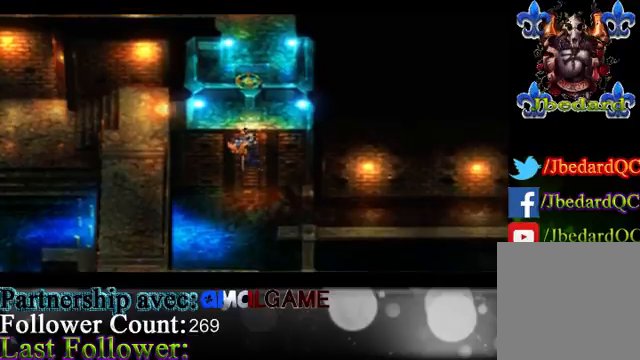
{"buttons": ["B"], "left_stick": "down", "events": []}
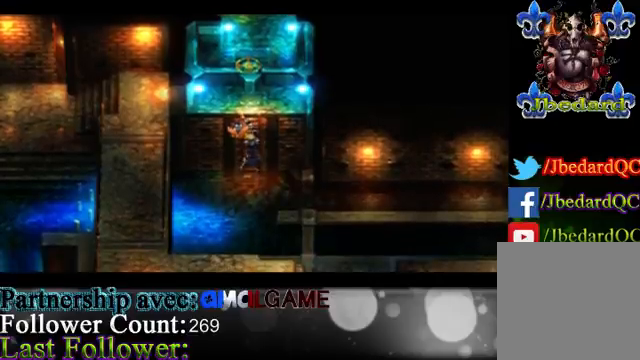
{"buttons": ["B"], "left_stick": "down-right", "events": [[267, "left_stick", "down-right"]]}
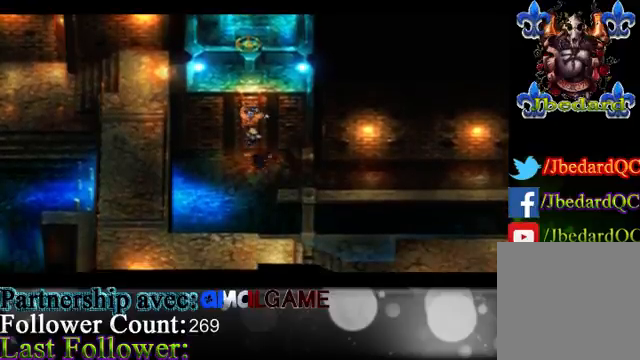
{"buttons": ["B"], "left_stick": "right", "events": [[333, "left_stick", "right"]]}
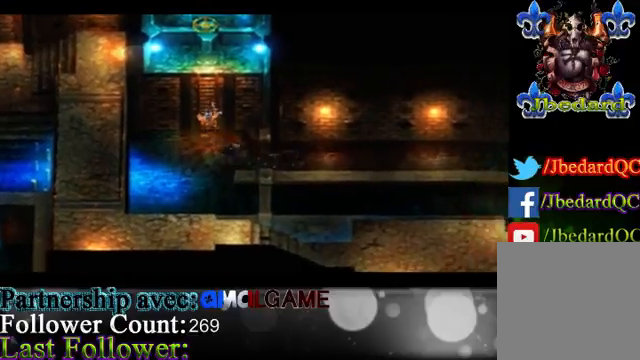
{"buttons": ["B"], "left_stick": "right", "events": []}
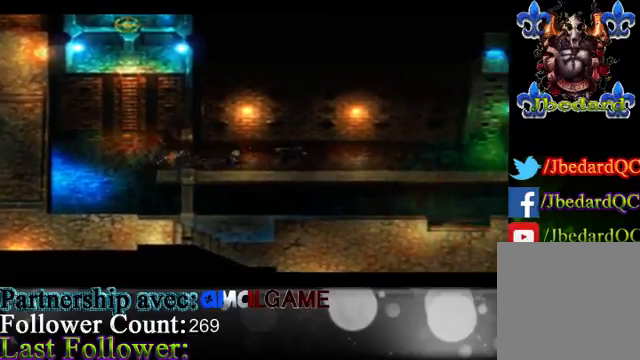
{"buttons": ["B"], "left_stick": "right", "events": []}
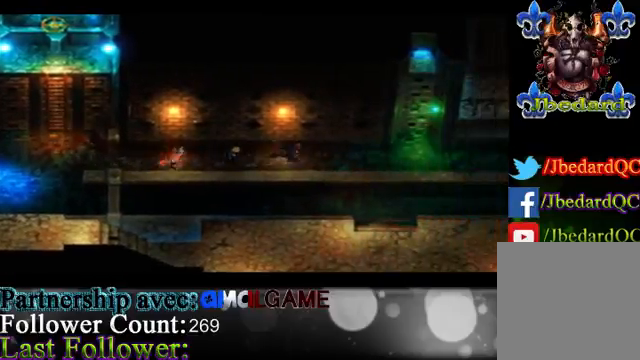
{"buttons": ["B"], "left_stick": "right", "events": []}
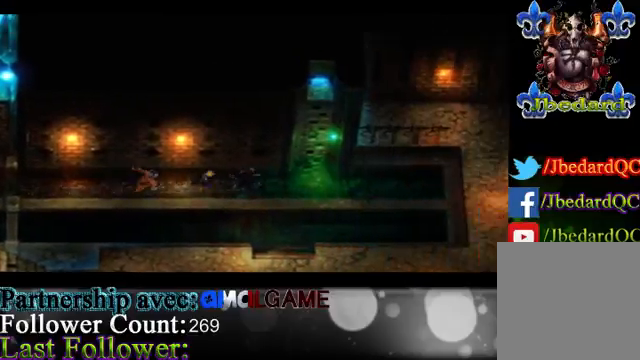
{"buttons": [], "left_stick": "center", "events": [[433, "left_stick", "center"], [467, "B", "up"]]}